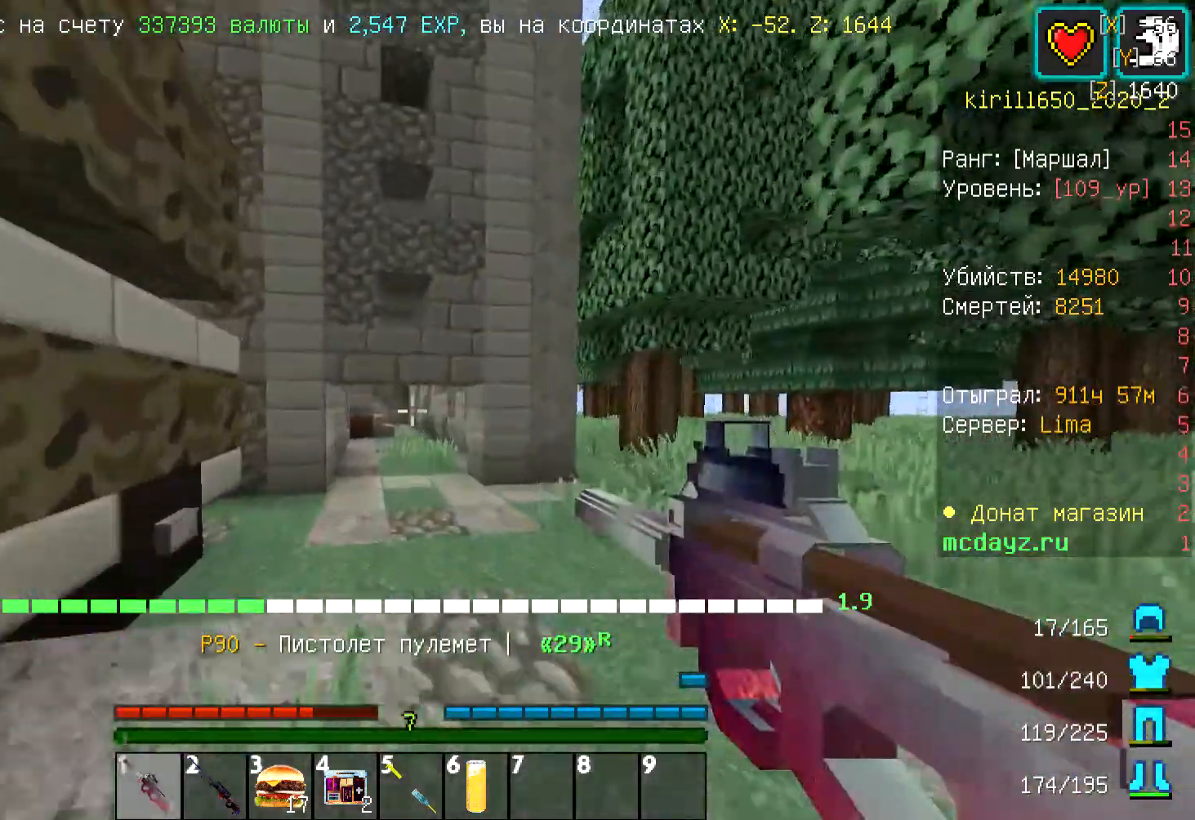
Gameplay with keyboard and mouse; each line is a JSON object with the keys and mouse buttons held at the frame after it. "events" lists presses ("down") and releases ("up") of "a", "d", "s", "w", "mouse_left" and "mouse_right" between this image and that frame as [ms after this image, input, new state], when the widget could be followed in between. "mouse_left", "mouse_right" = the "left", "right" buttons of the "mouse" list. No other keys are recorded. Fast repeated clicks can show as one long hold. Mouse movement is not recorded.
{"keys": ["w"], "mouse": [], "events": []}
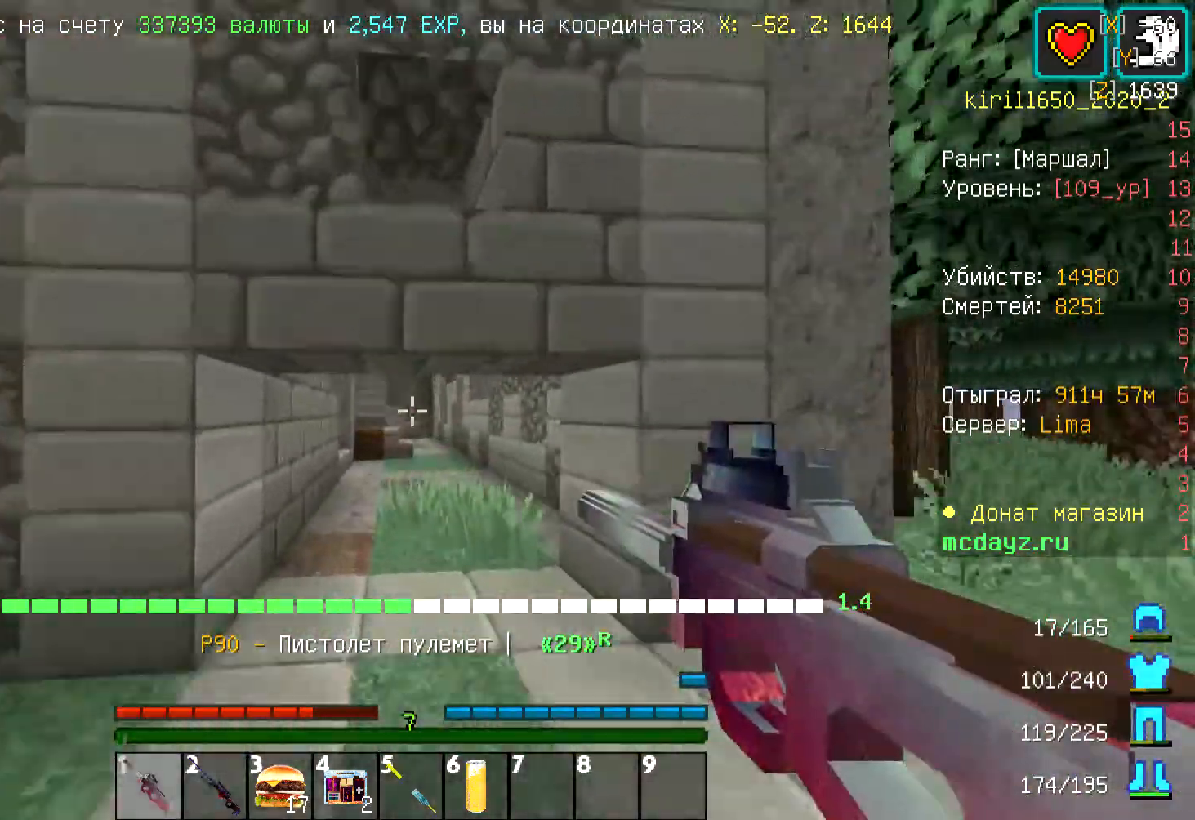
{"keys": ["w"], "mouse": [], "events": []}
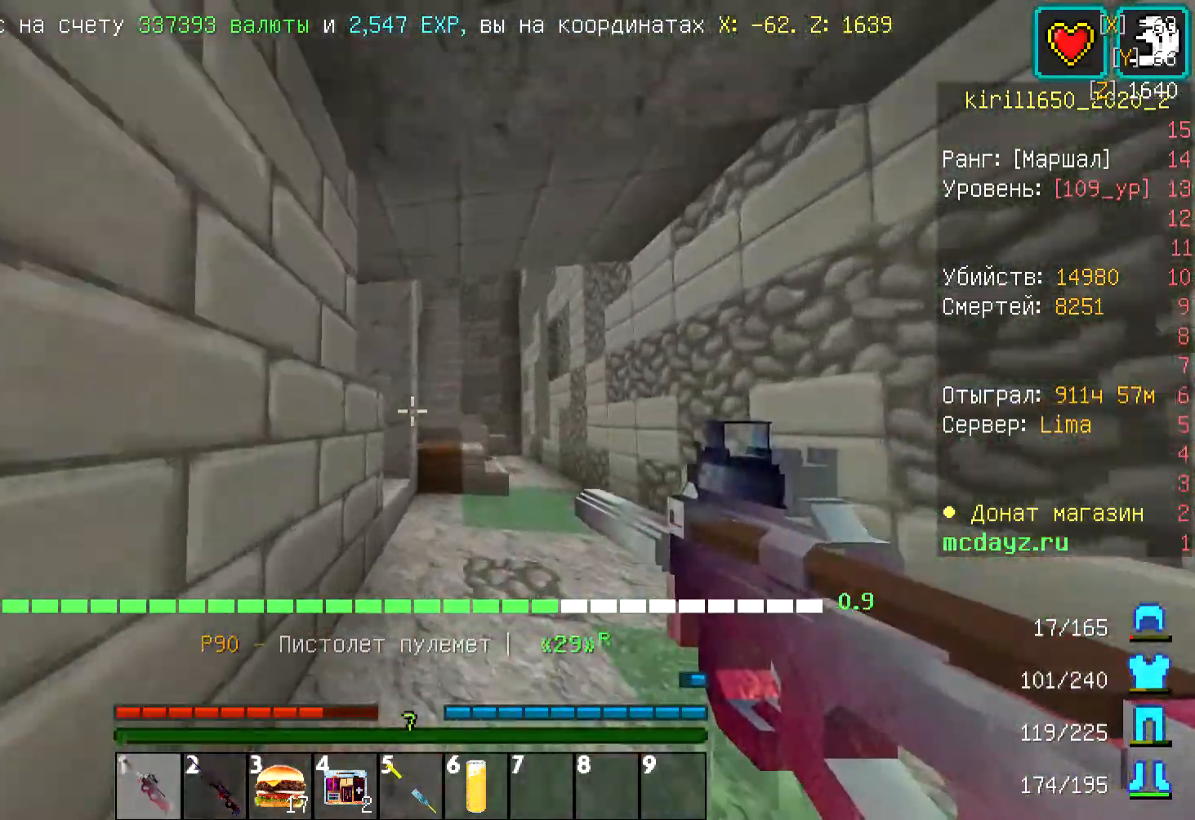
{"keys": ["w"], "mouse": [], "events": [[367, "d", "down"], [468, "d", "up"]]}
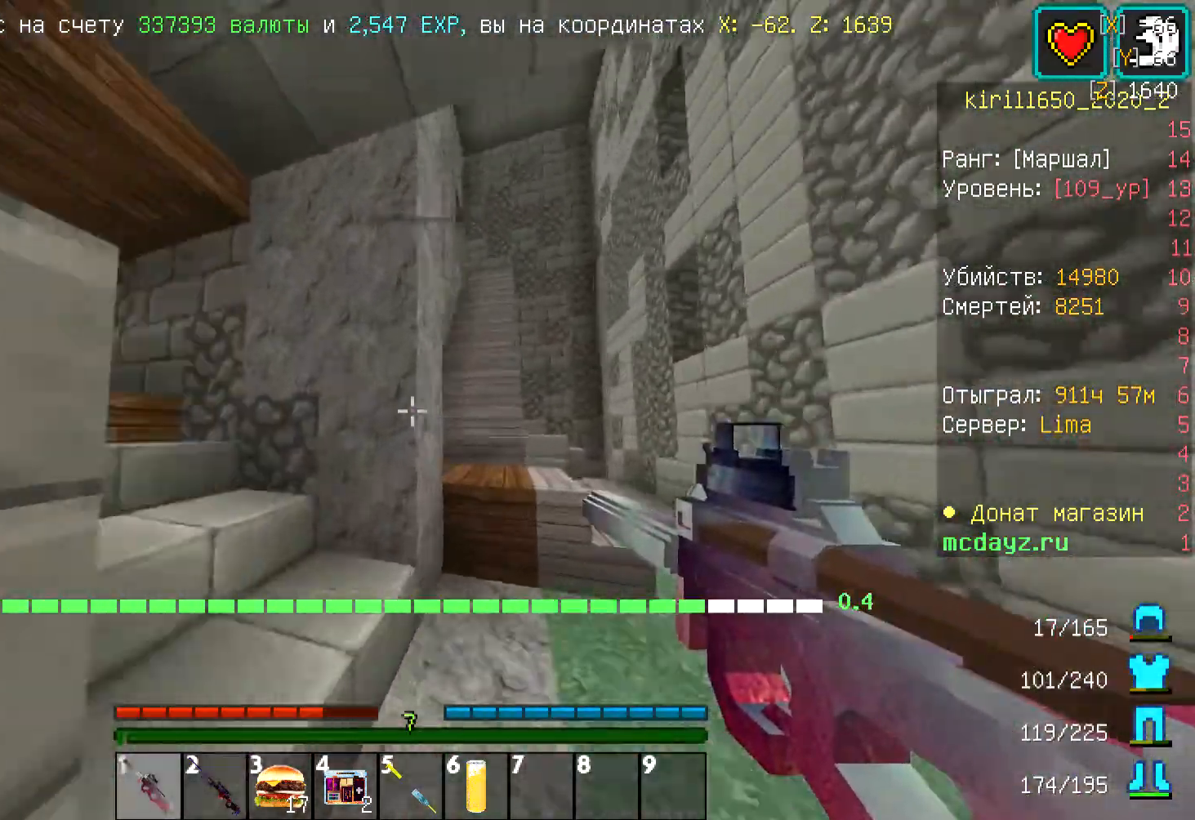
{"keys": ["a", "w"], "mouse": [], "events": [[200, "a", "down"]]}
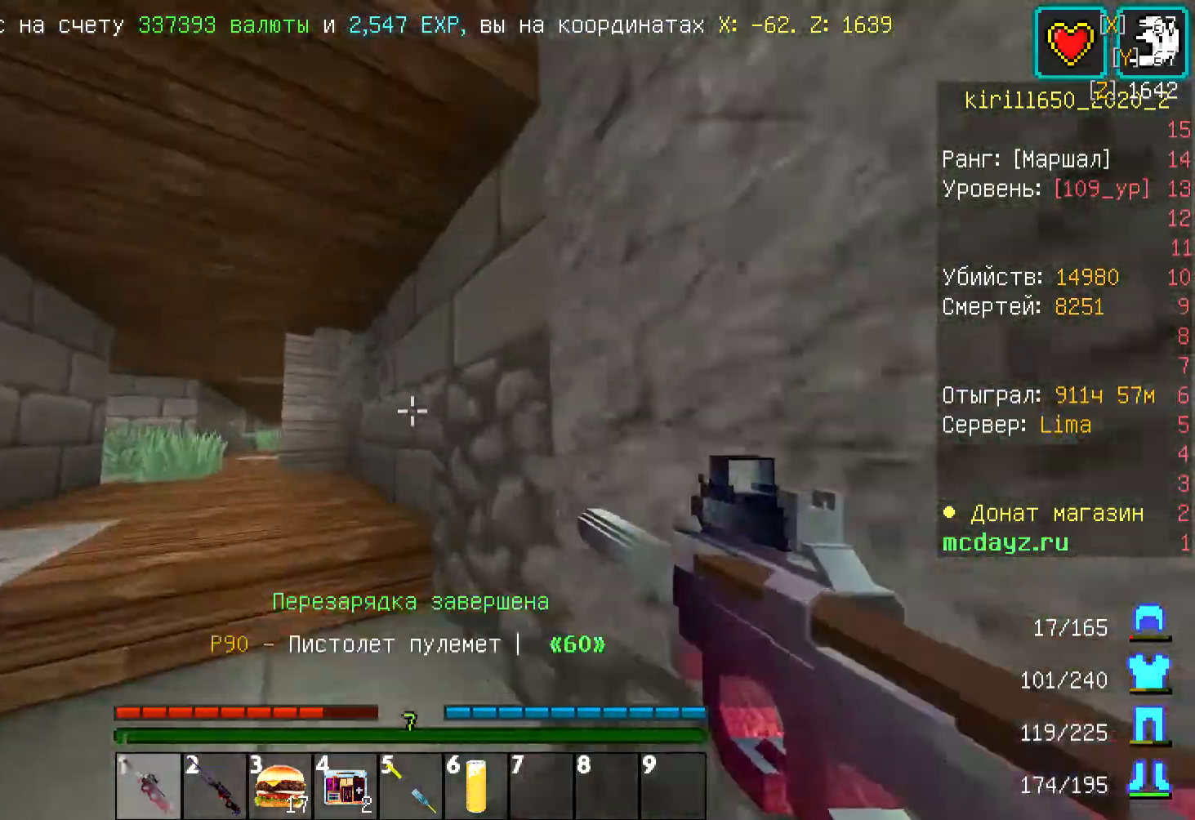
{"keys": ["w"], "mouse": [], "events": [[100, "a", "up"]]}
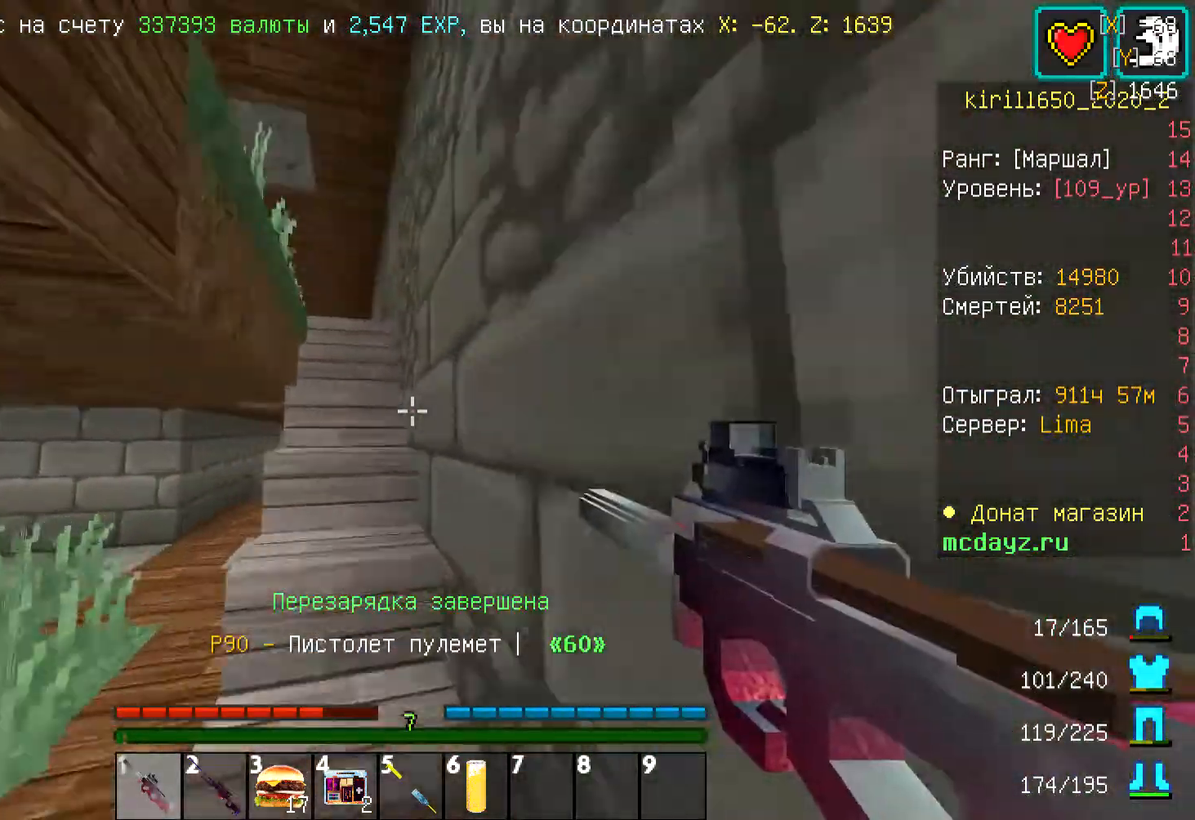
{"keys": ["a"], "mouse": [], "events": [[167, "a", "down"], [434, "w", "up"]]}
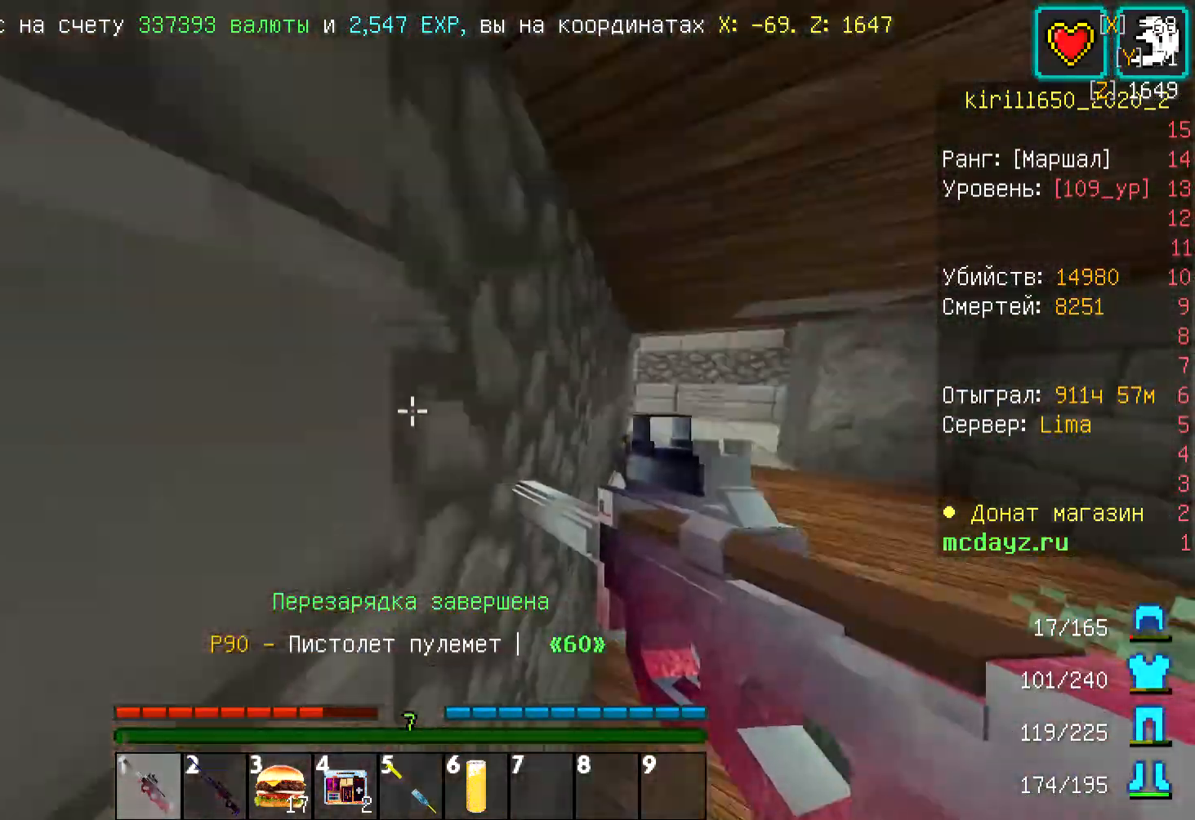
{"keys": ["d", "w"], "mouse": [], "events": [[100, "a", "up"], [234, "d", "down"], [468, "w", "down"]]}
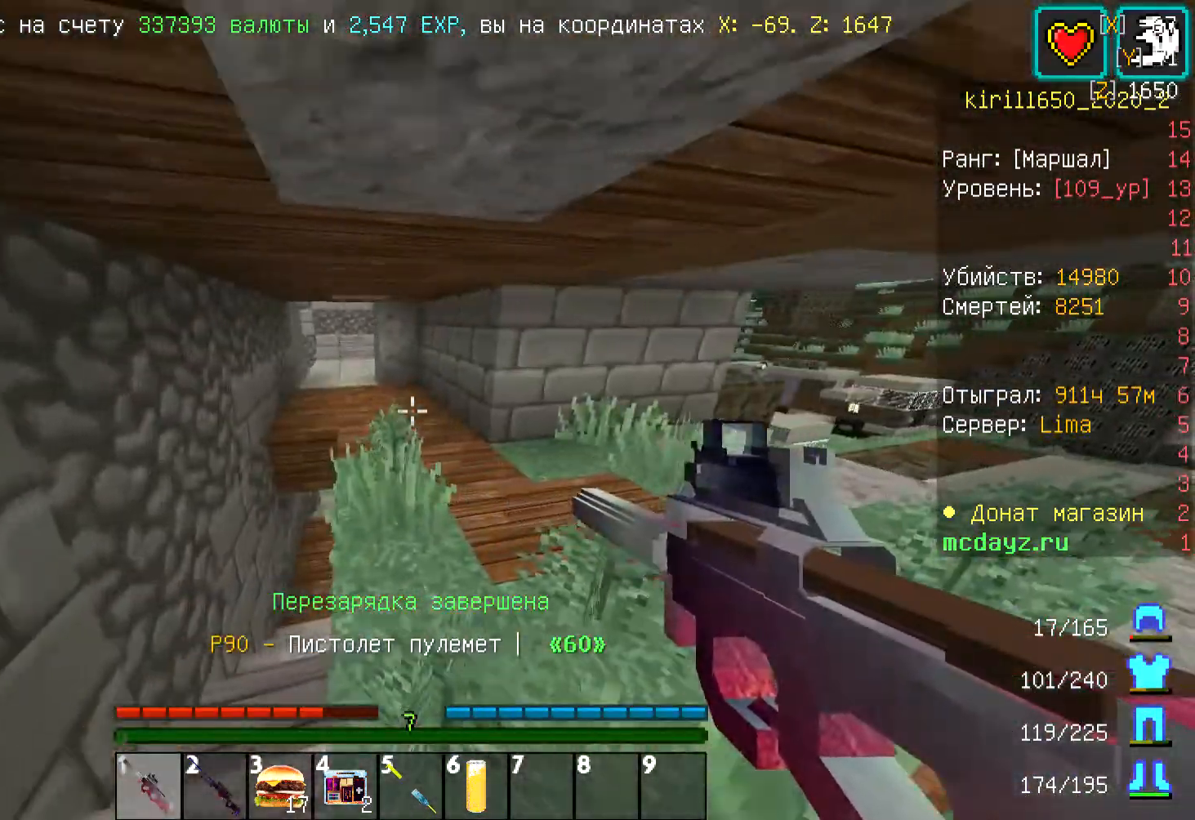
{"keys": ["w"], "mouse": ["right"], "events": [[134, "mouse_right", "down"], [401, "d", "up"]]}
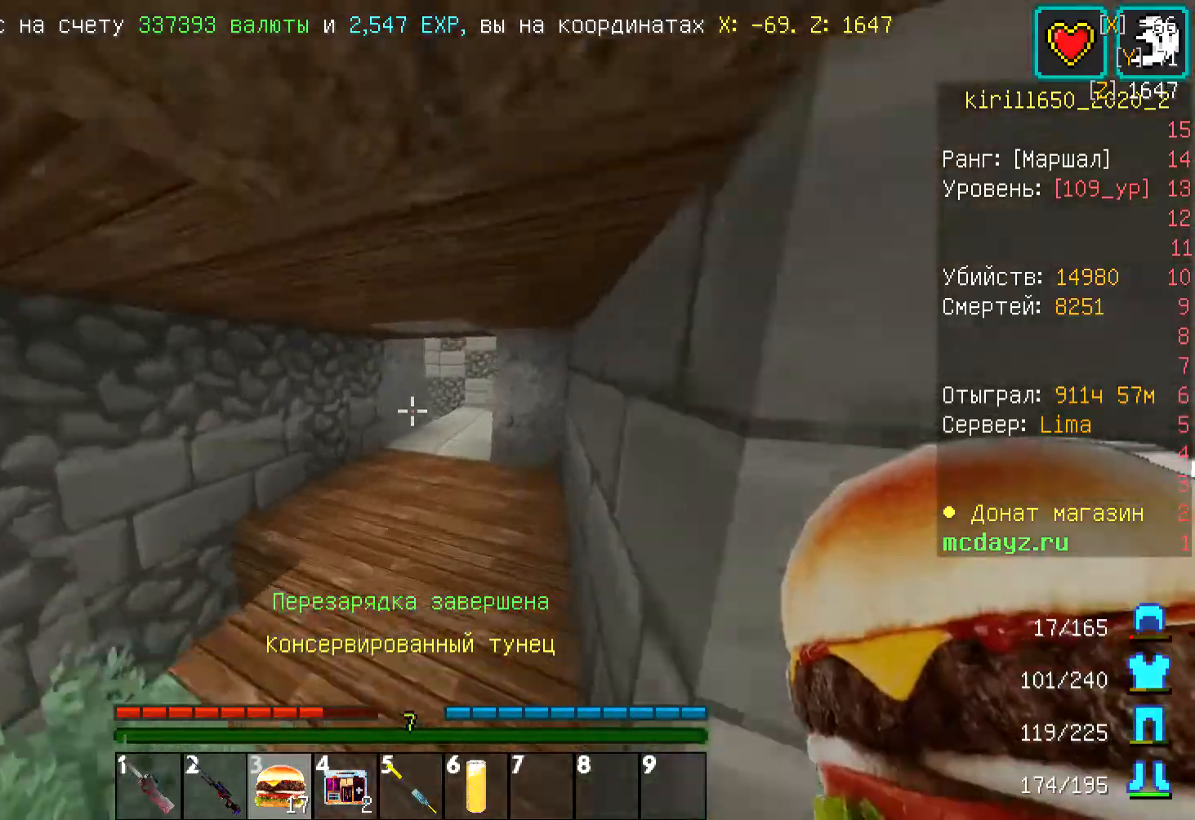
{"keys": ["d", "w"], "mouse": ["right"], "events": [[468, "d", "down"]]}
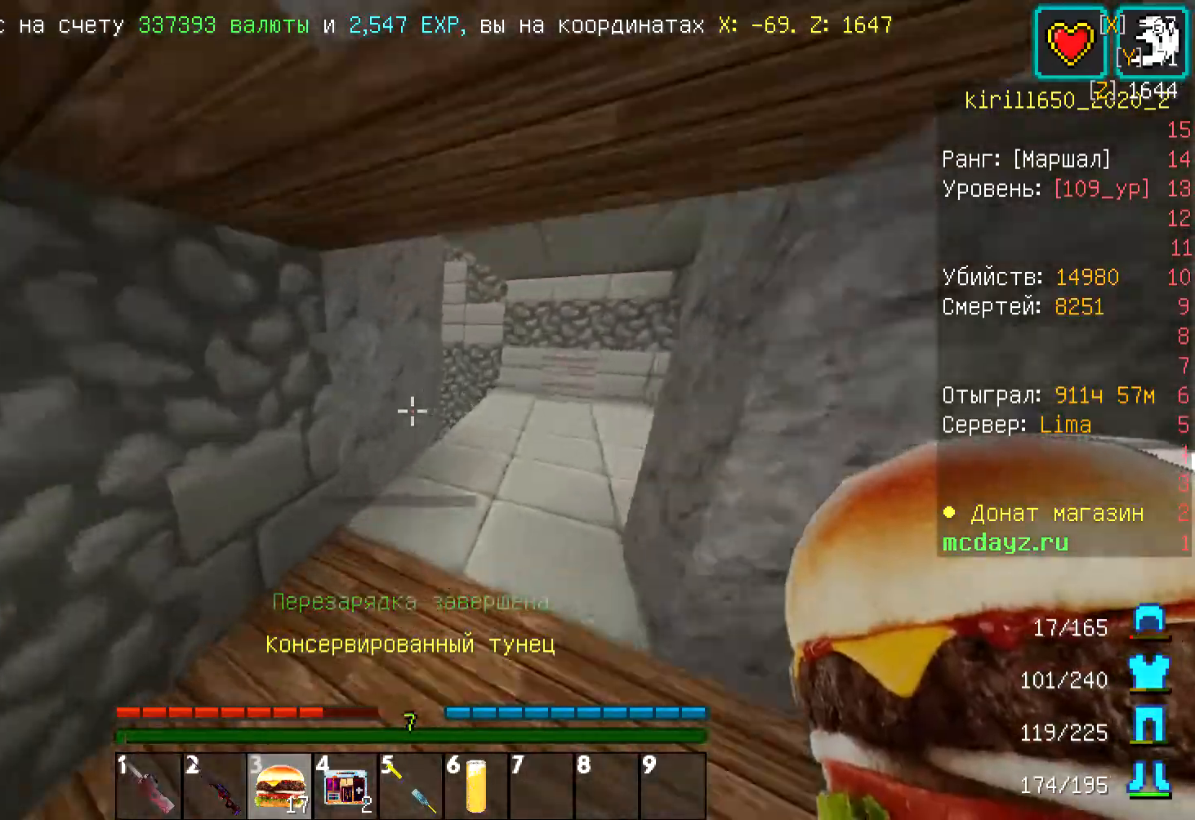
{"keys": ["s"], "mouse": [], "events": [[33, "mouse_right", "up"], [234, "w", "up"], [301, "s", "down"], [434, "d", "up"]]}
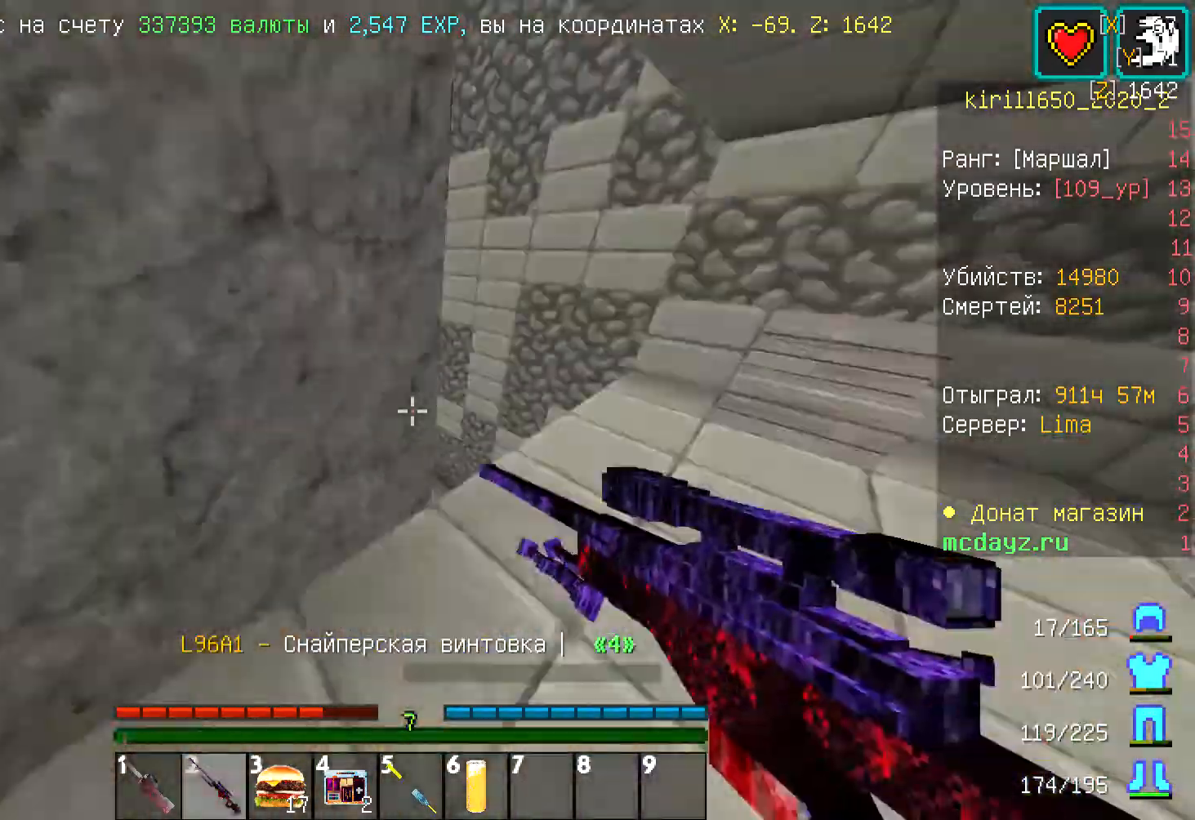
{"keys": ["d", "w"], "mouse": [], "events": [[134, "a", "down"], [301, "d", "down"], [334, "a", "up"], [334, "s", "up"], [468, "w", "down"]]}
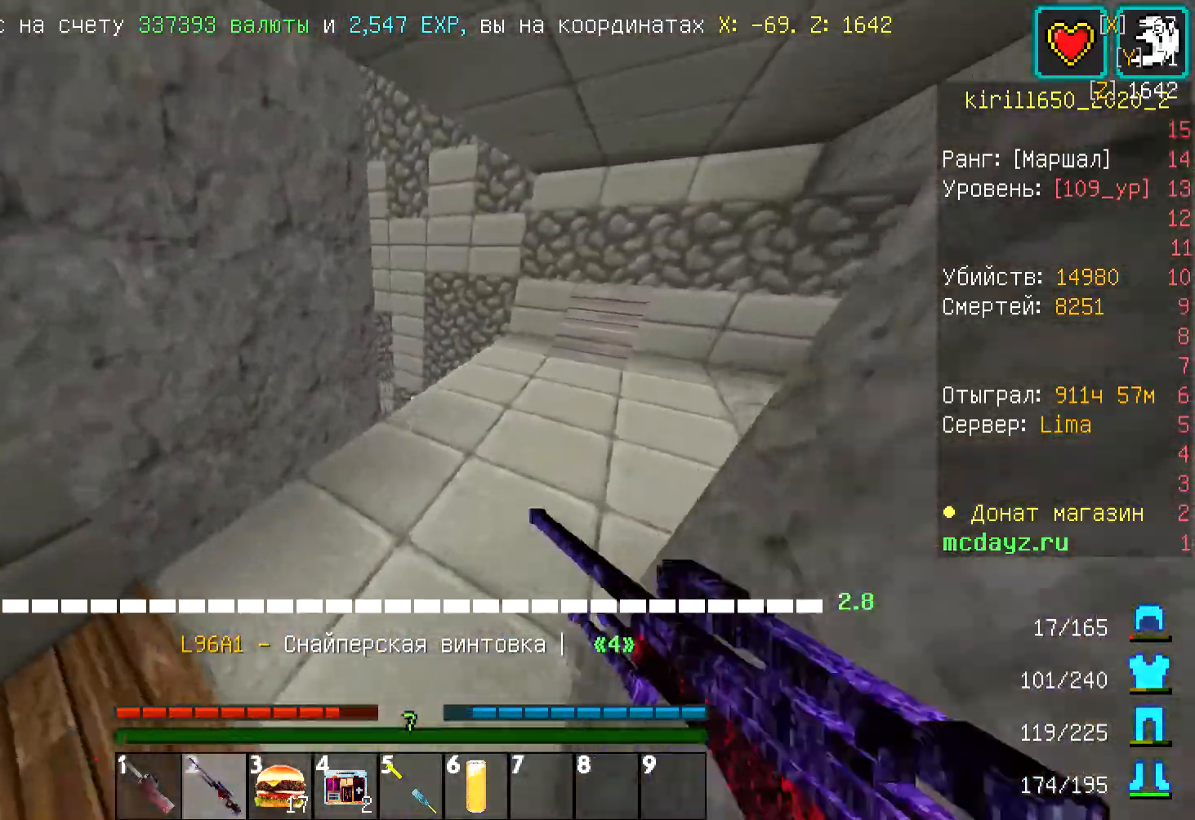
{"keys": ["s"], "mouse": [], "events": [[167, "w", "up"], [267, "a", "down"], [301, "s", "down"], [367, "d", "up"], [468, "a", "up"]]}
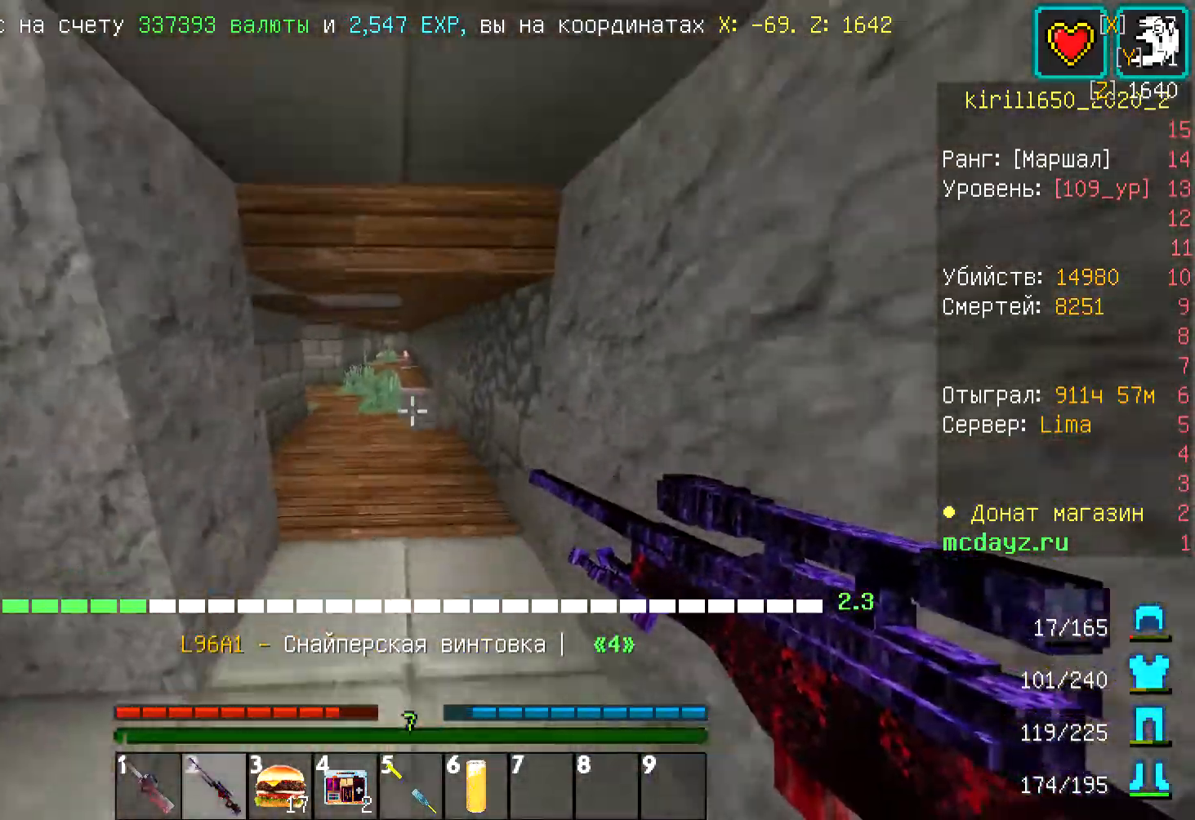
{"keys": ["d"], "mouse": ["left", "right"], "events": [[67, "s", "up"], [401, "mouse_right", "down"], [434, "mouse_left", "down"], [468, "d", "down"]]}
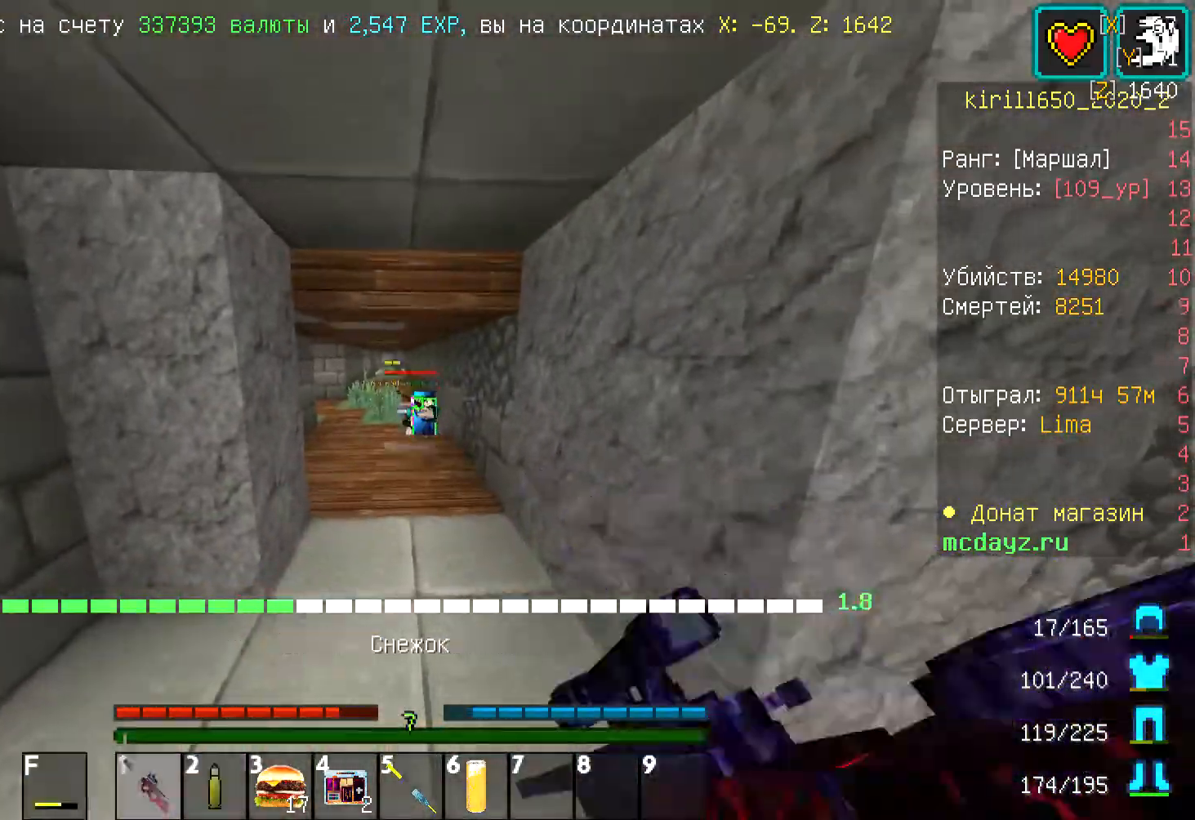
{"keys": ["d", "w"], "mouse": [], "events": [[67, "mouse_left", "up"], [67, "mouse_right", "up"], [100, "mouse_left", "down"], [200, "mouse_left", "up"], [267, "mouse_left", "down"], [334, "mouse_left", "up"], [401, "mouse_left", "down"], [468, "mouse_left", "up"], [501, "w", "down"]]}
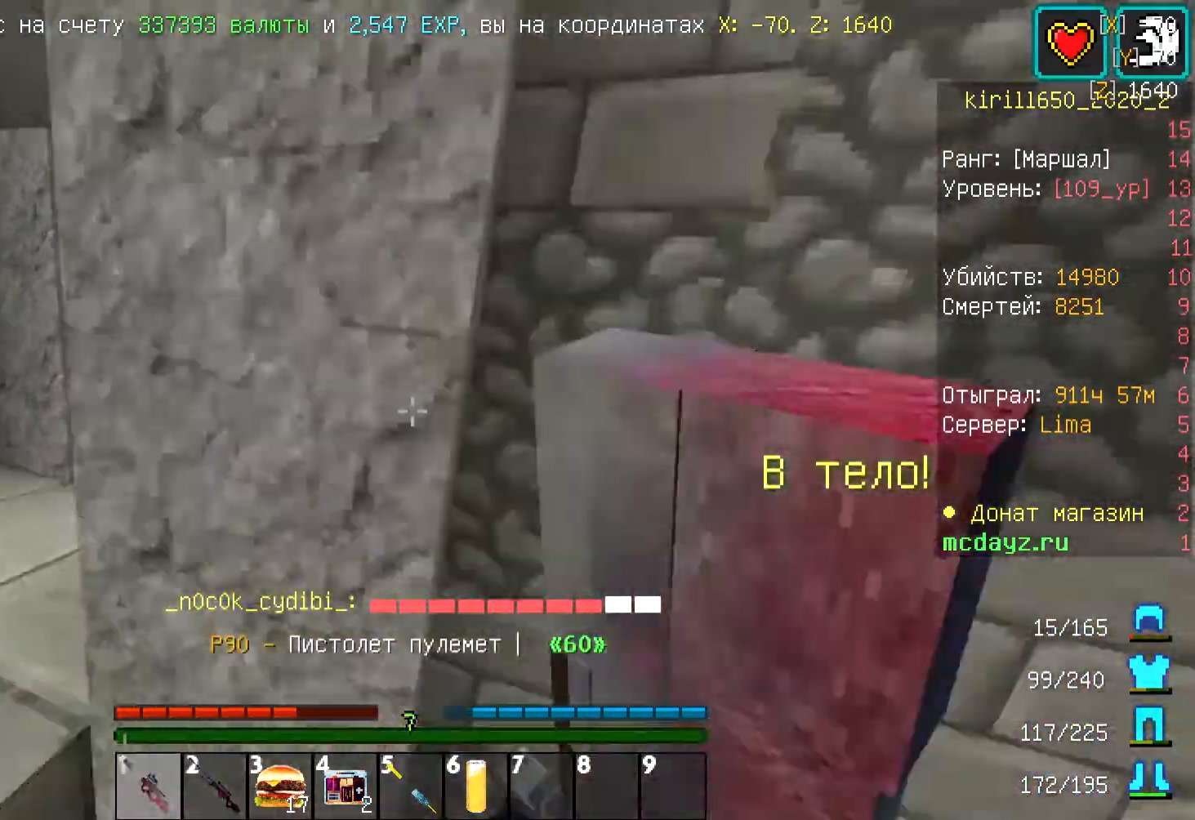
{"keys": ["d", "w"], "mouse": [], "events": [[200, "d", "up"], [468, "d", "down"]]}
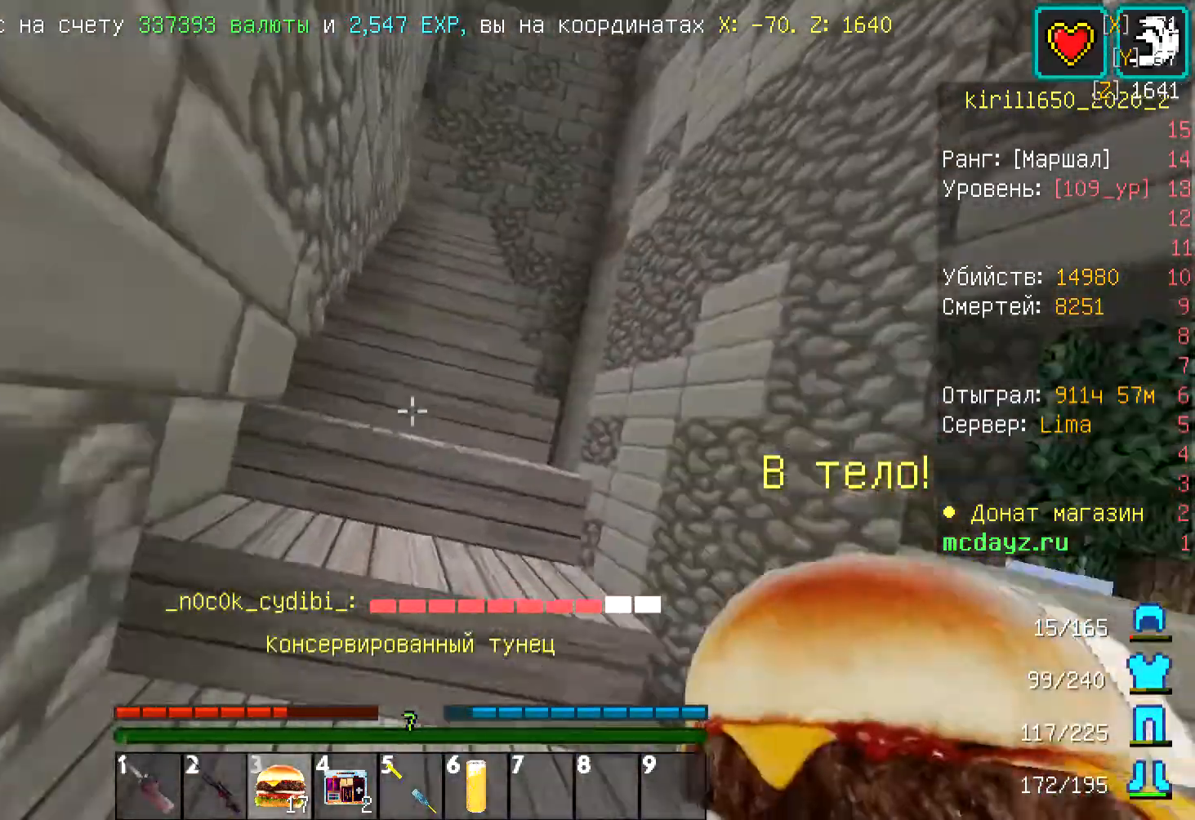
{"keys": ["w"], "mouse": [], "events": [[67, "d", "up"]]}
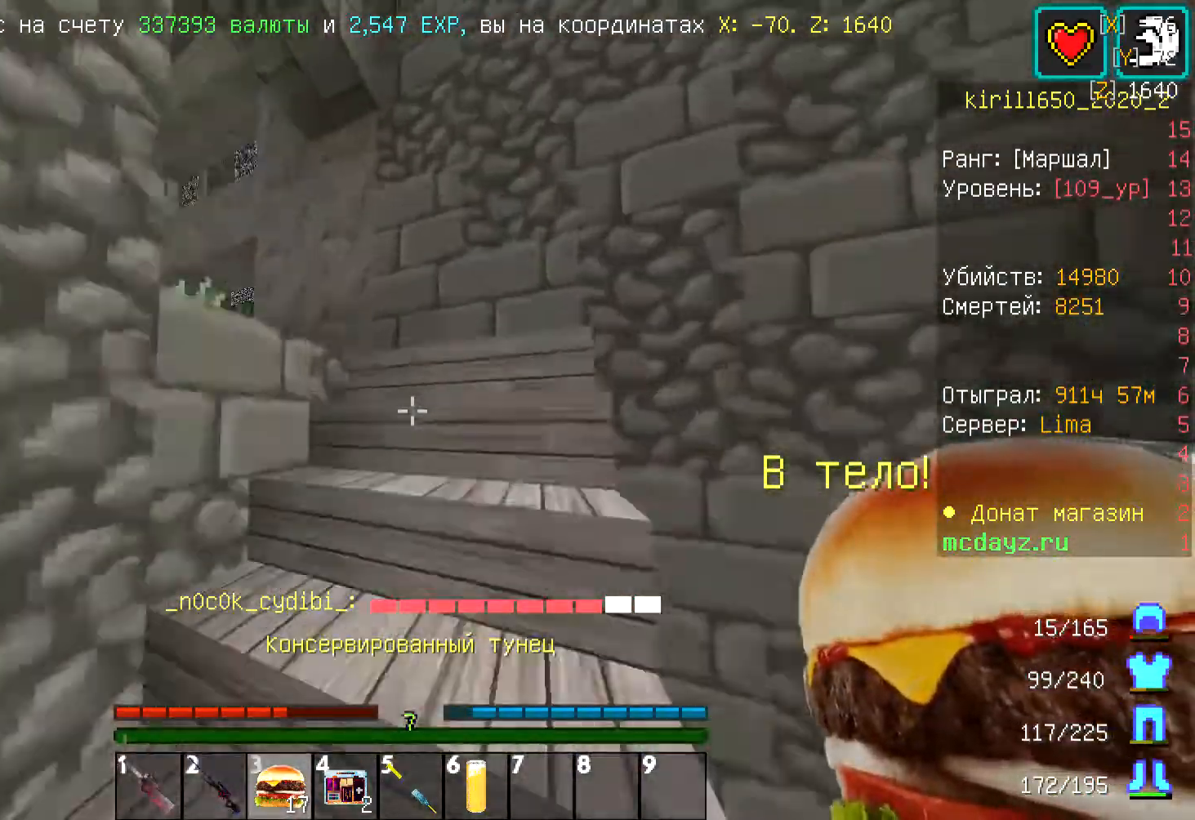
{"keys": ["d", "w"], "mouse": [], "events": [[334, "d", "down"]]}
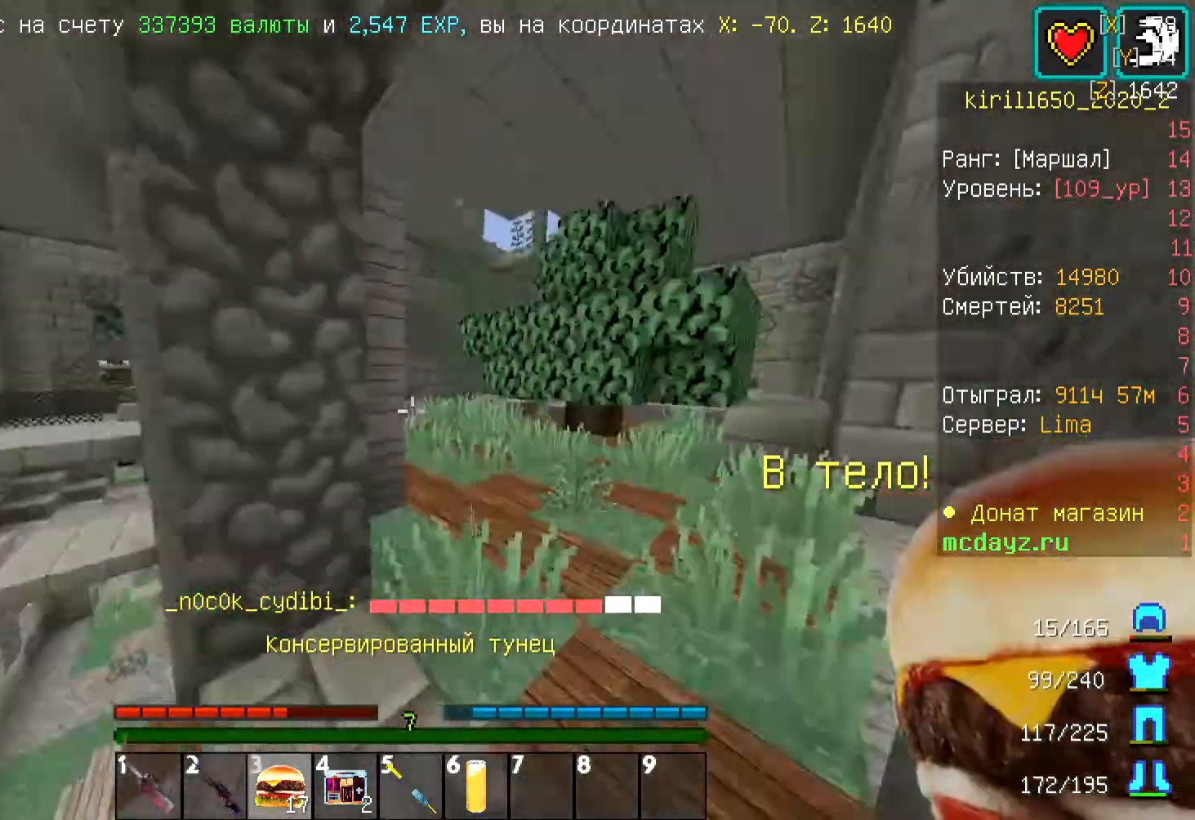
{"keys": ["d", "w"], "mouse": ["right"], "events": [[167, "mouse_right", "down"]]}
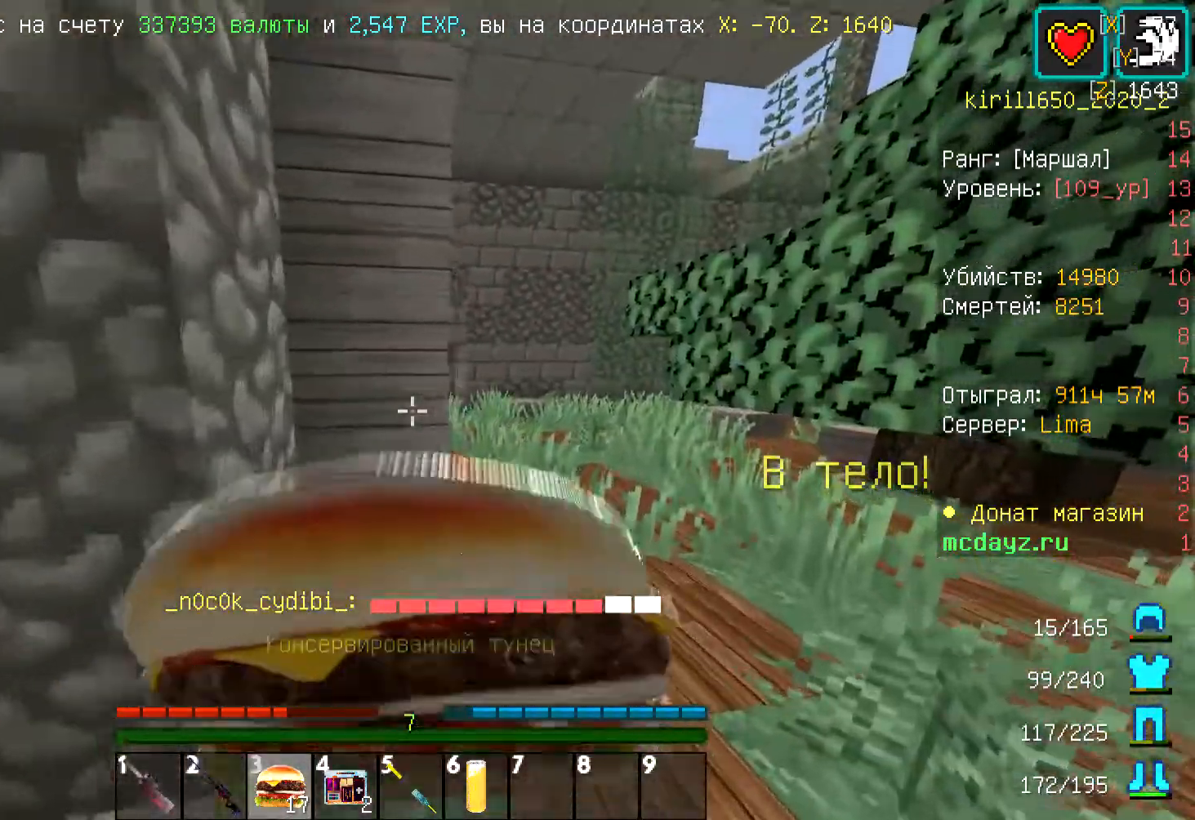
{"keys": ["d", "w"], "mouse": ["right"], "events": []}
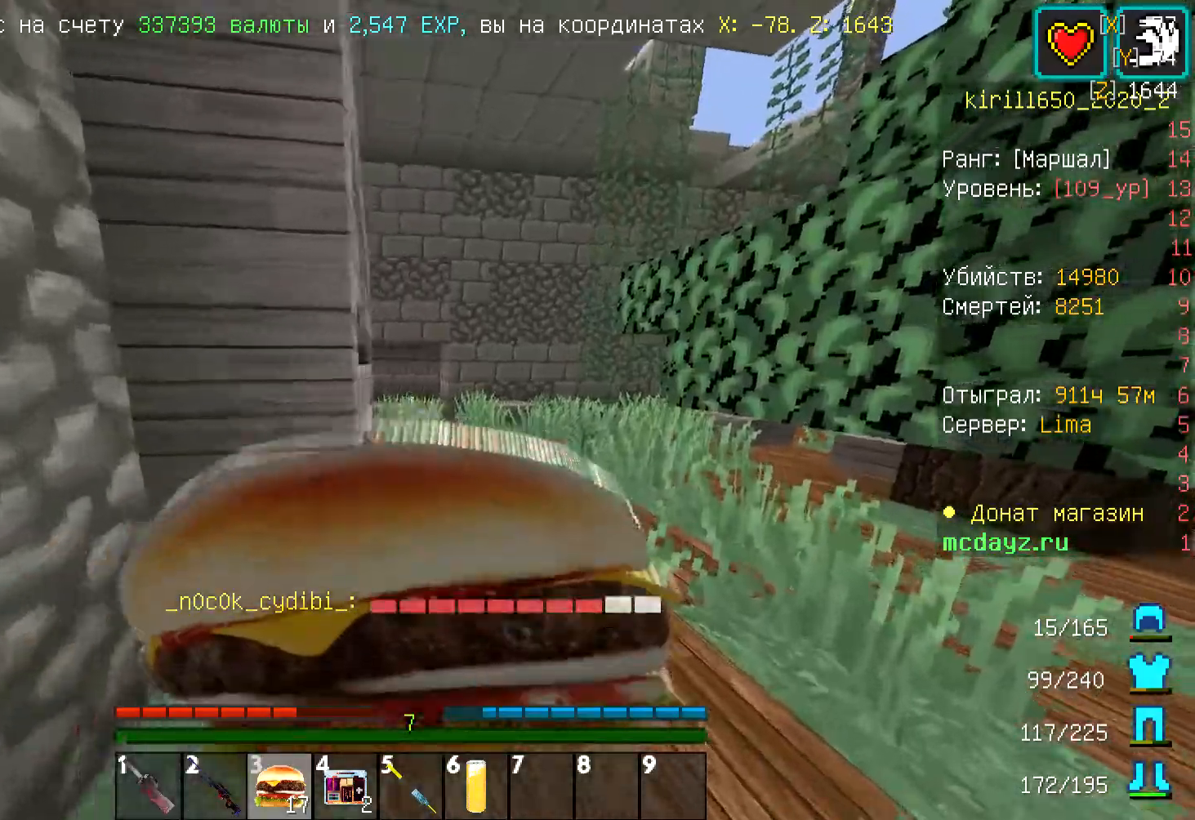
{"keys": ["d", "w"], "mouse": ["right"], "events": []}
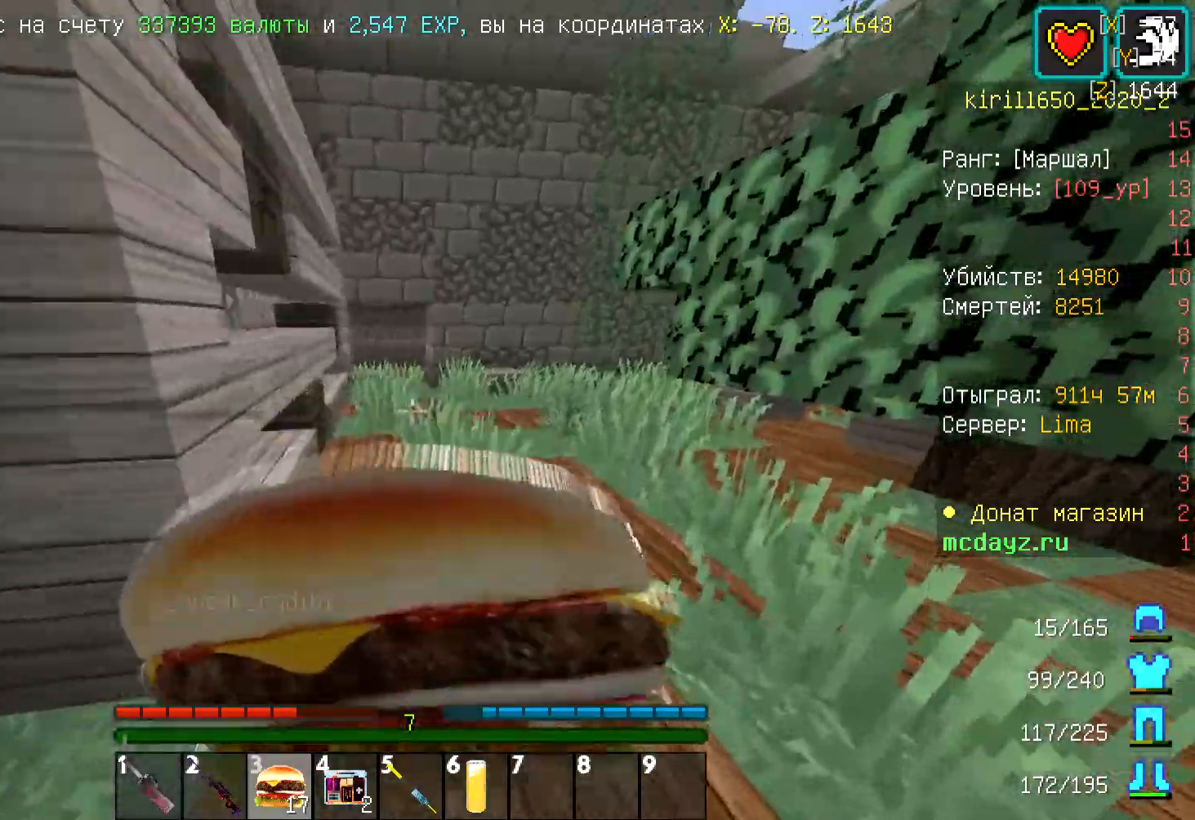
{"keys": ["w"], "mouse": ["right"], "events": [[66, "d", "up"]]}
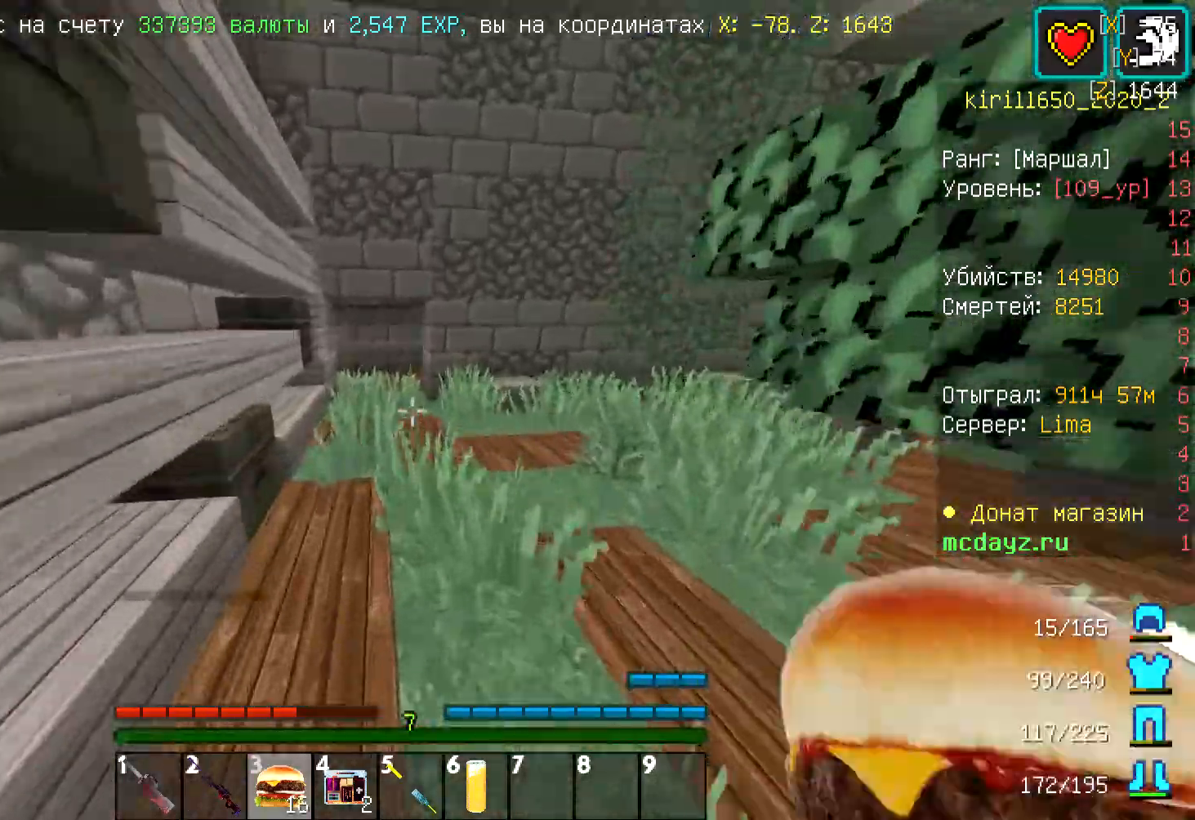
{"keys": ["a"], "mouse": [], "events": [[167, "a", "down"], [167, "mouse_right", "up"], [434, "w", "up"]]}